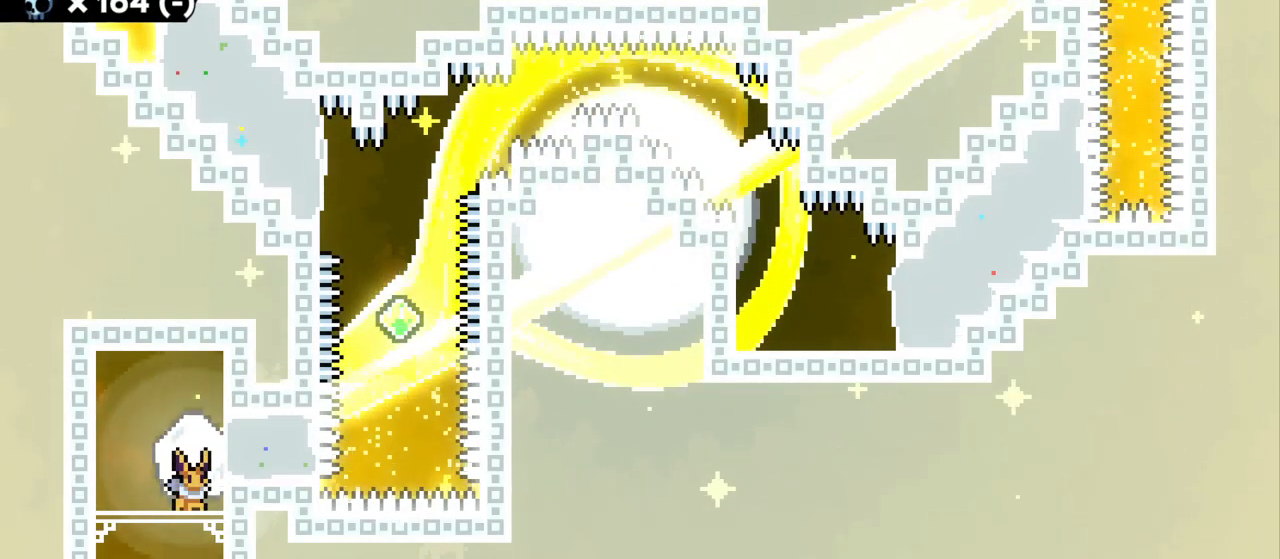
Gameplay with keyboard; each line is a JSON object with the keys held at the frame after it. "events" lists presses ("down") and releases ("up") of "a", "d", "dash", "demo", "grab", "grab2", "jump", "jump2", "s" and "w" between this image and that frame as [ms after this image, input, new state], when the widget could be followed in between. No other keys are recorded. Mouse input is not recorded. Key names are as the overlay labels them; some are game actions (e.g. jump) rather than physical keys.
{"keys": ["a", "grab"], "events": [[100, "jump", "down"], [167, "dash", "down"], [184, "d", "down"], [184, "grab", "down"], [200, "jump", "up"], [317, "dash", "up"], [334, "d", "up"], [367, "a", "down"]]}
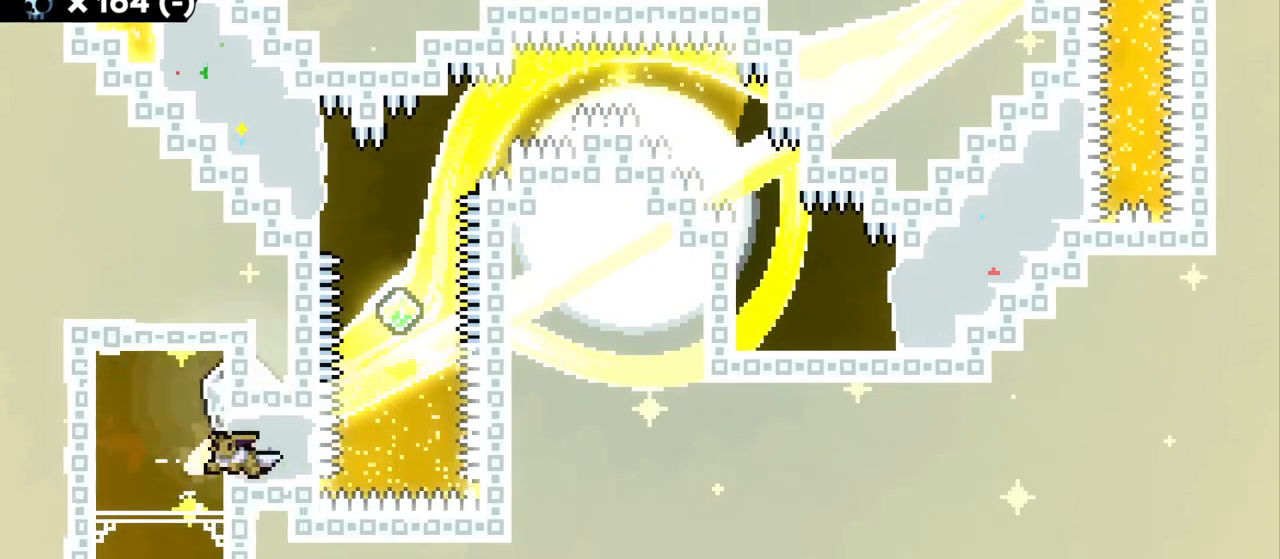
{"keys": ["a", "grab", "jump", "jump2"], "events": [[67, "a", "up"], [134, "jump2", "down"], [167, "a", "down"], [184, "jump", "down"]]}
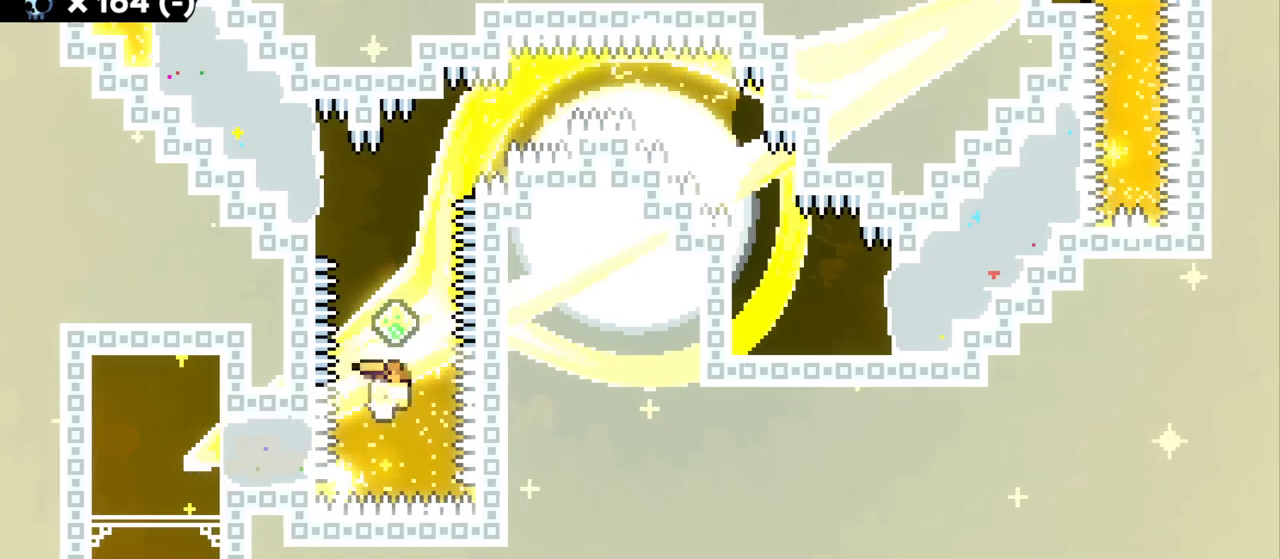
{"keys": [], "events": [[50, "a", "up"], [50, "jump", "up"], [50, "jump2", "up"], [317, "grab", "up"]]}
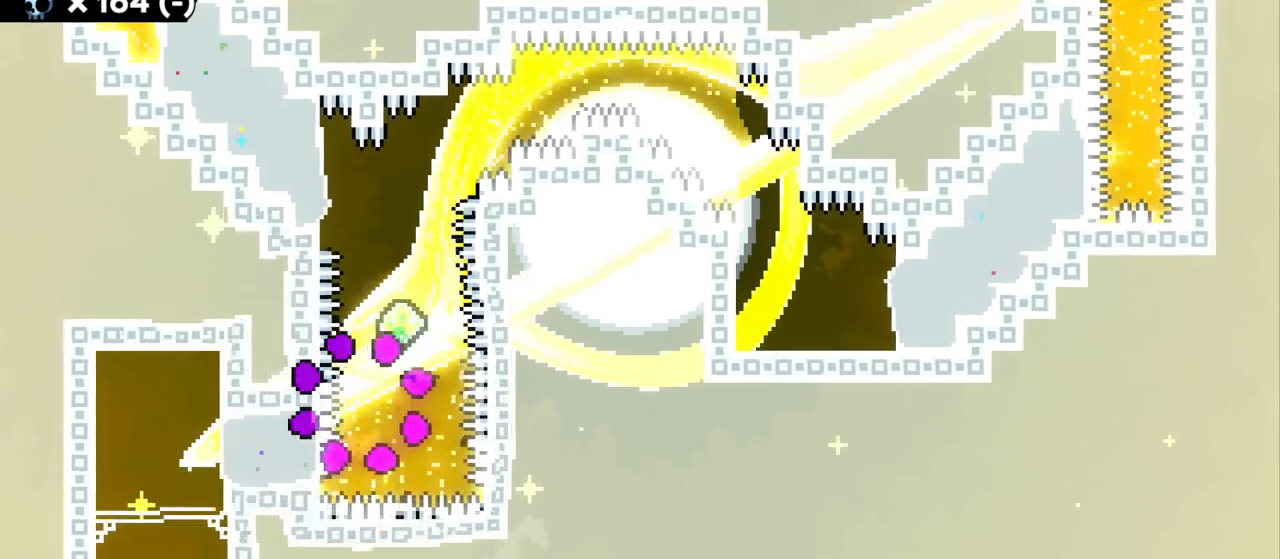
{"keys": [], "events": []}
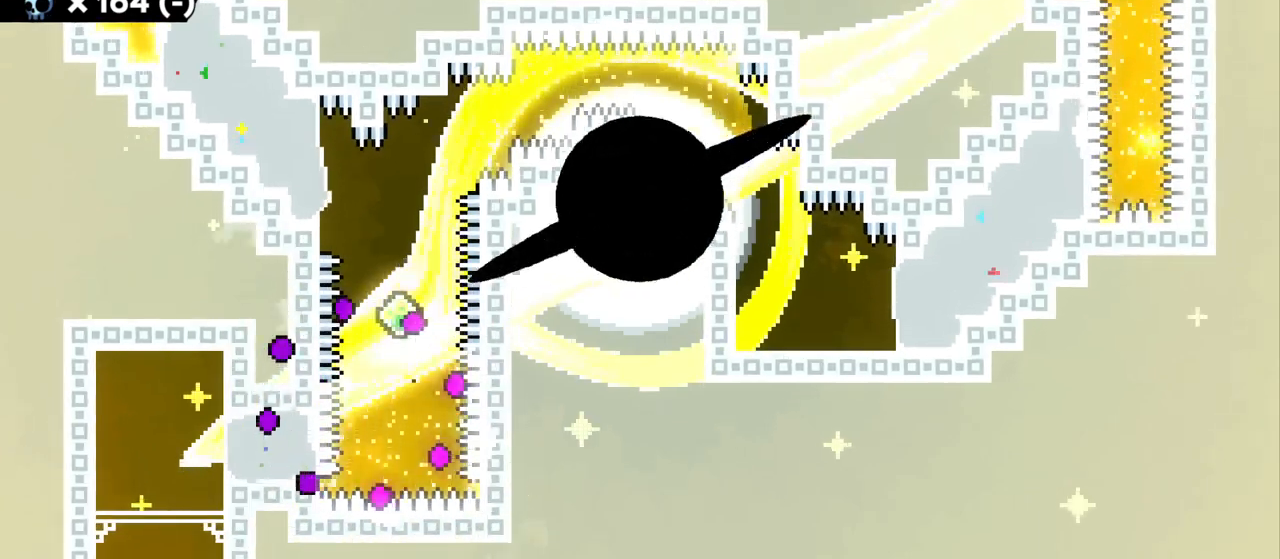
{"keys": [], "events": []}
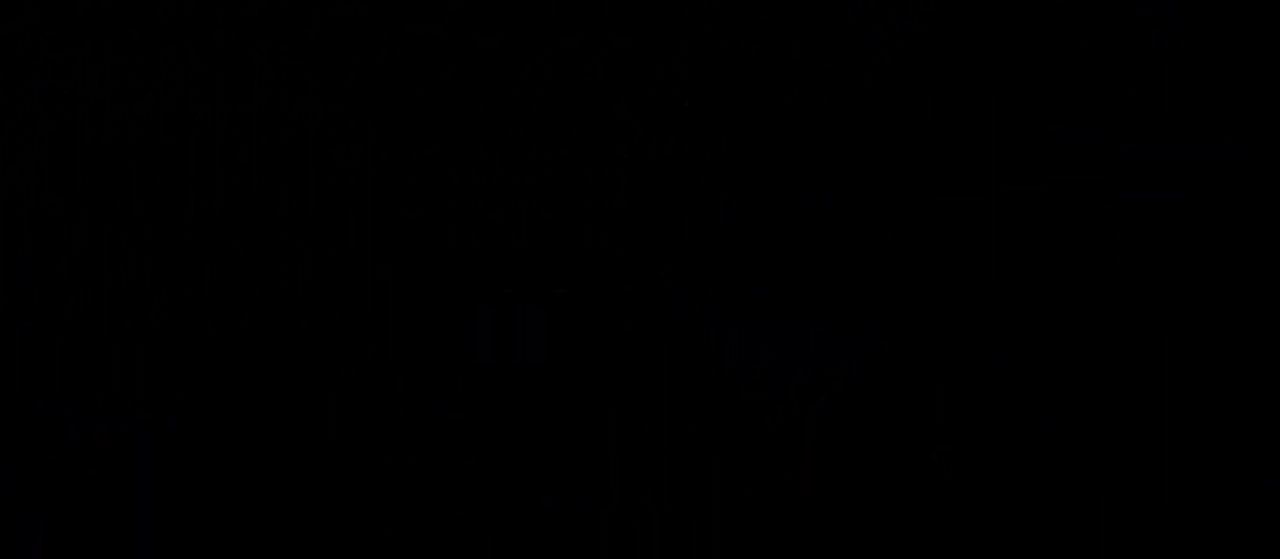
{"keys": [], "events": []}
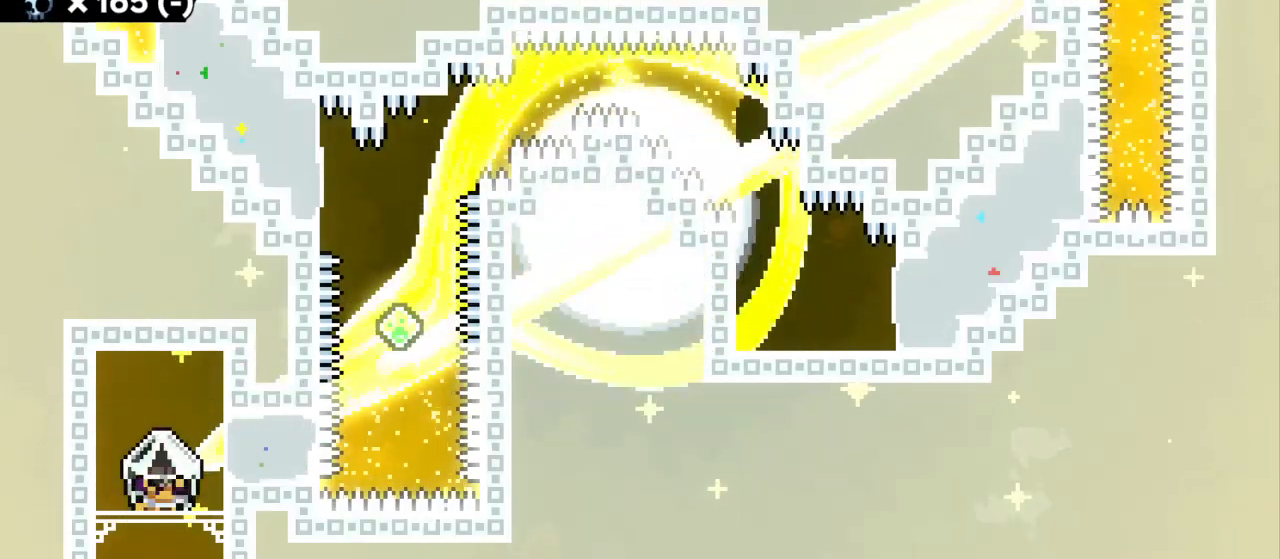
{"keys": [], "events": [[167, "d", "down"], [234, "d", "up"]]}
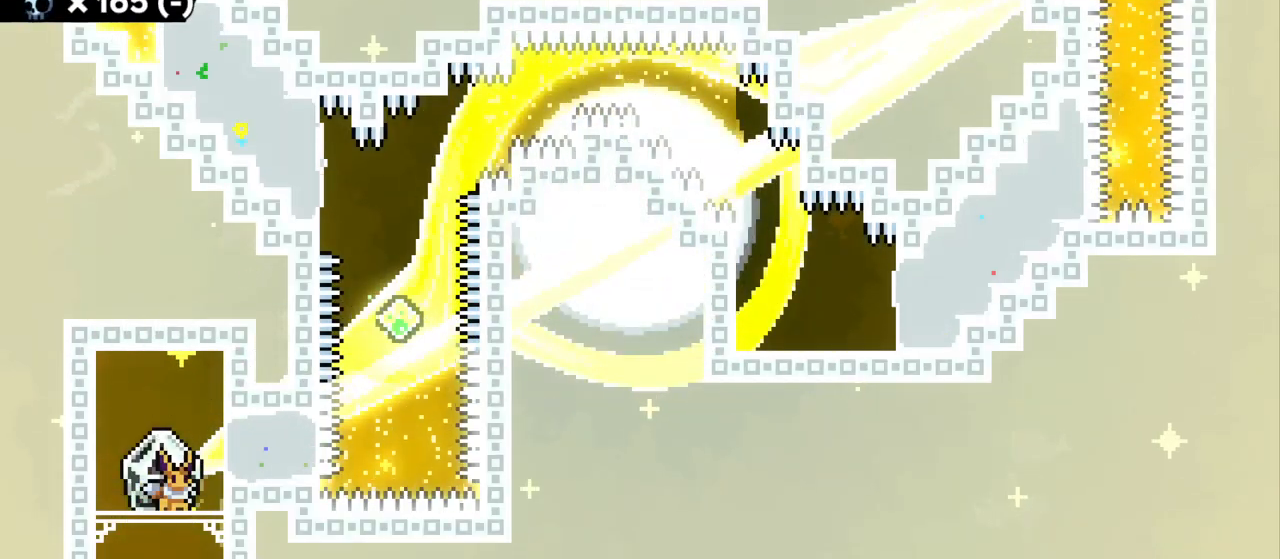
{"keys": ["a", "grab"], "events": [[17, "jump", "down"], [100, "dash", "down"], [117, "d", "down"], [117, "jump", "up"], [134, "grab", "down"], [234, "dash", "up"], [300, "d", "up"], [334, "a", "down"]]}
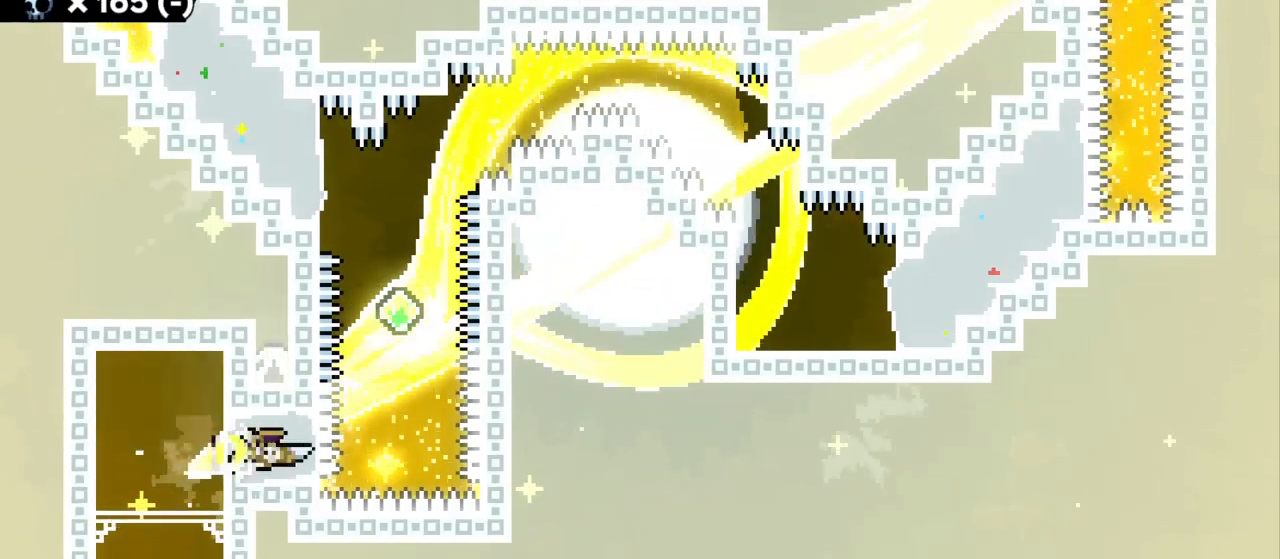
{"keys": ["grab"], "events": [[67, "jump2", "down"], [134, "jump", "down"], [300, "a", "up"], [367, "jump2", "up"], [384, "jump", "up"]]}
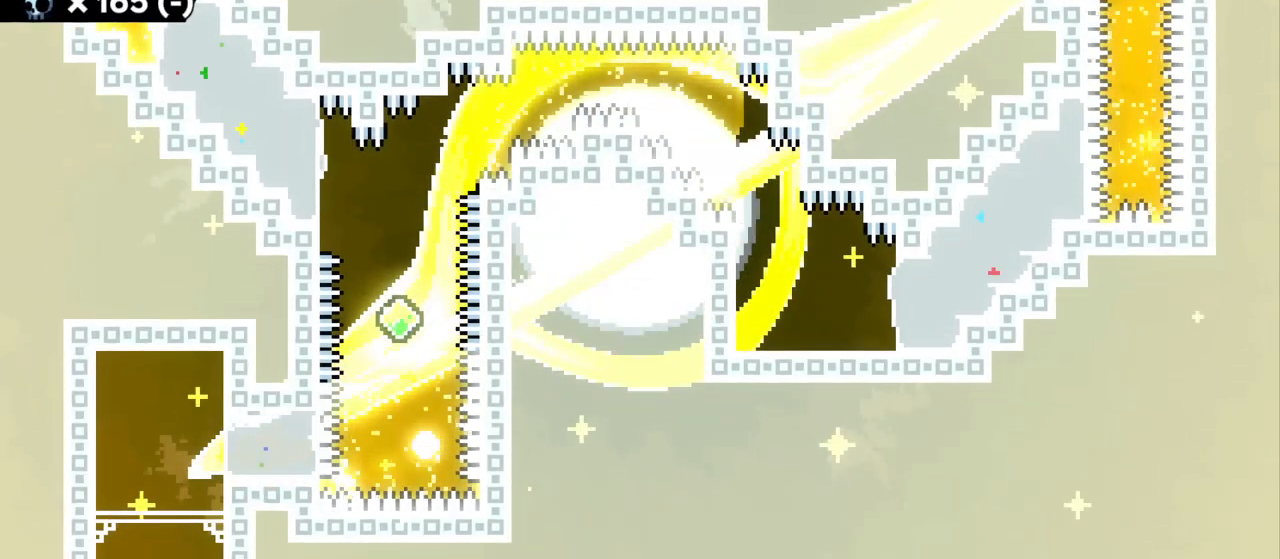
{"keys": []}
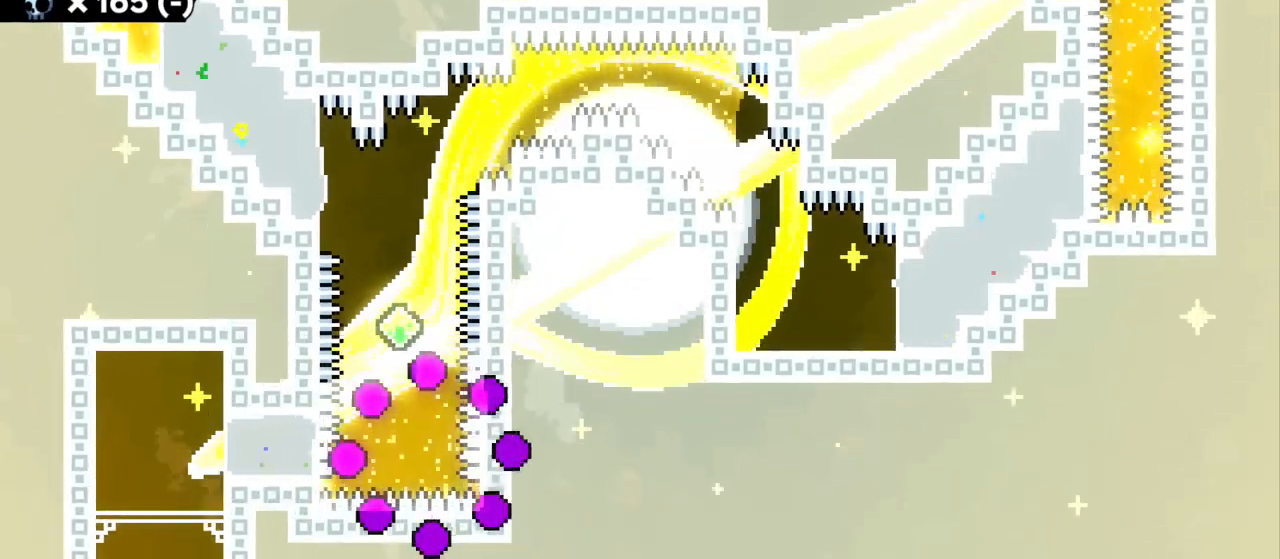
{"keys": [], "events": []}
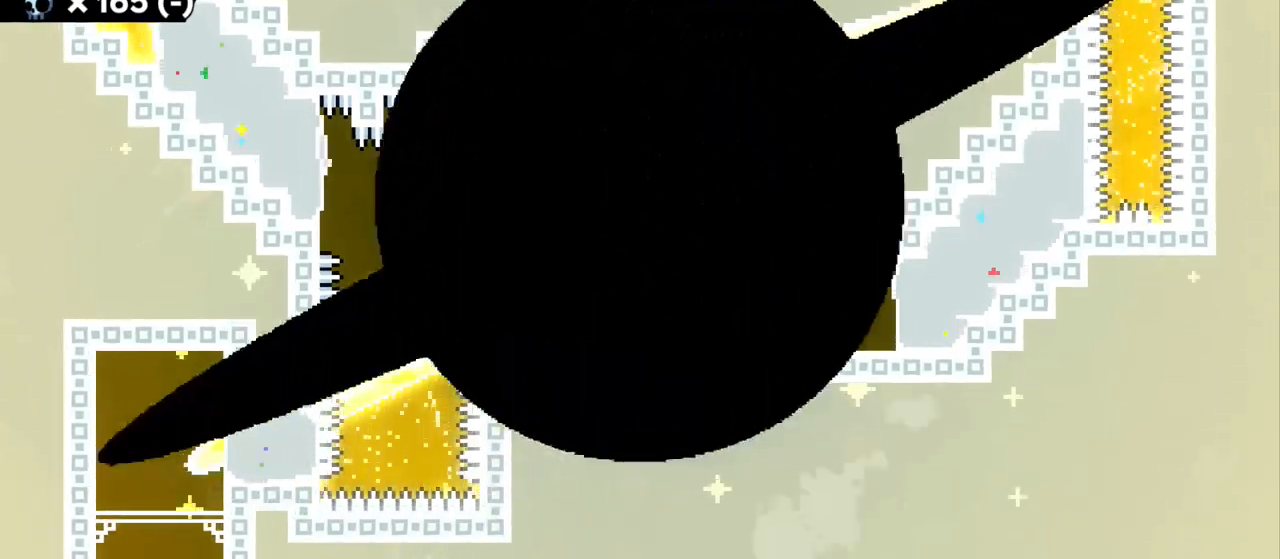
{"keys": [], "events": []}
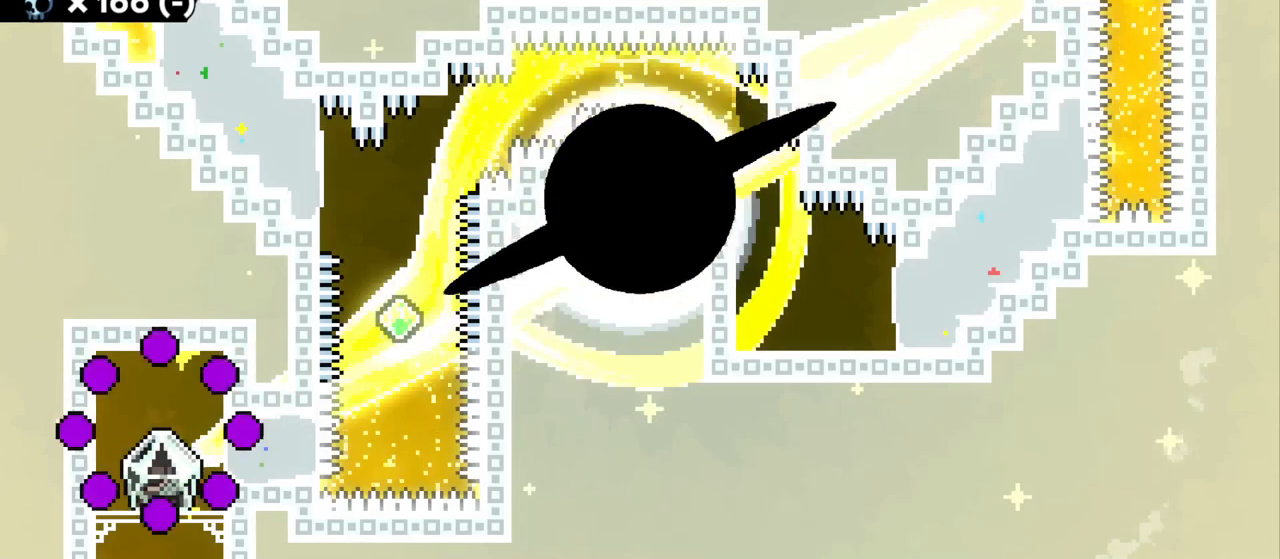
{"keys": ["d", "grab"], "events": [[217, "grab", "down"], [434, "d", "down"]]}
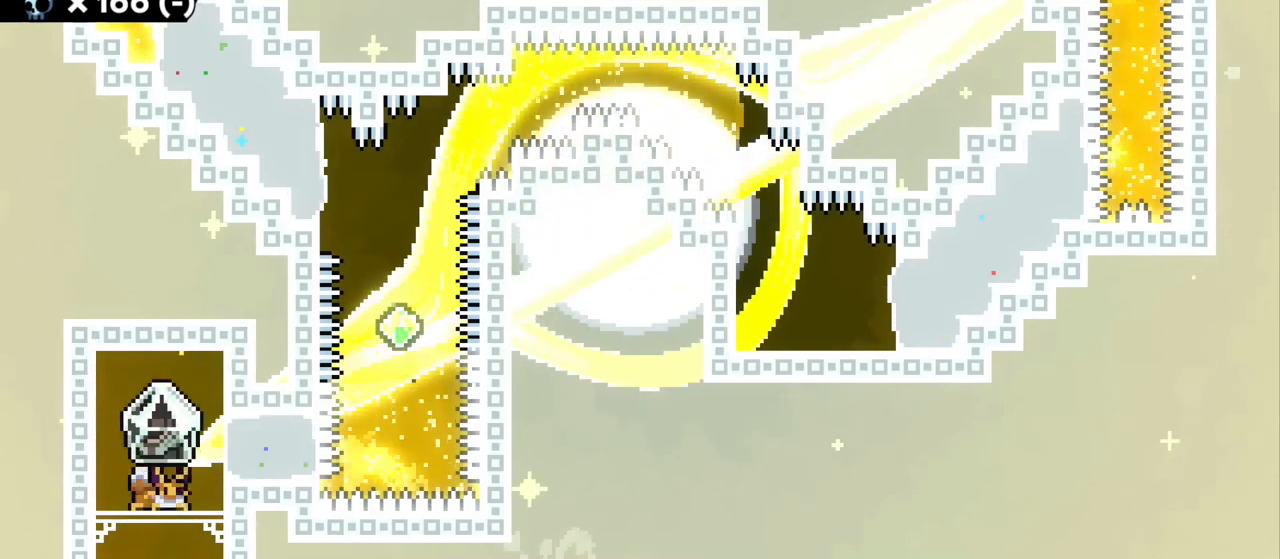
{"keys": ["grab"], "events": [[17, "d", "up"], [317, "d", "down"], [400, "d", "up"]]}
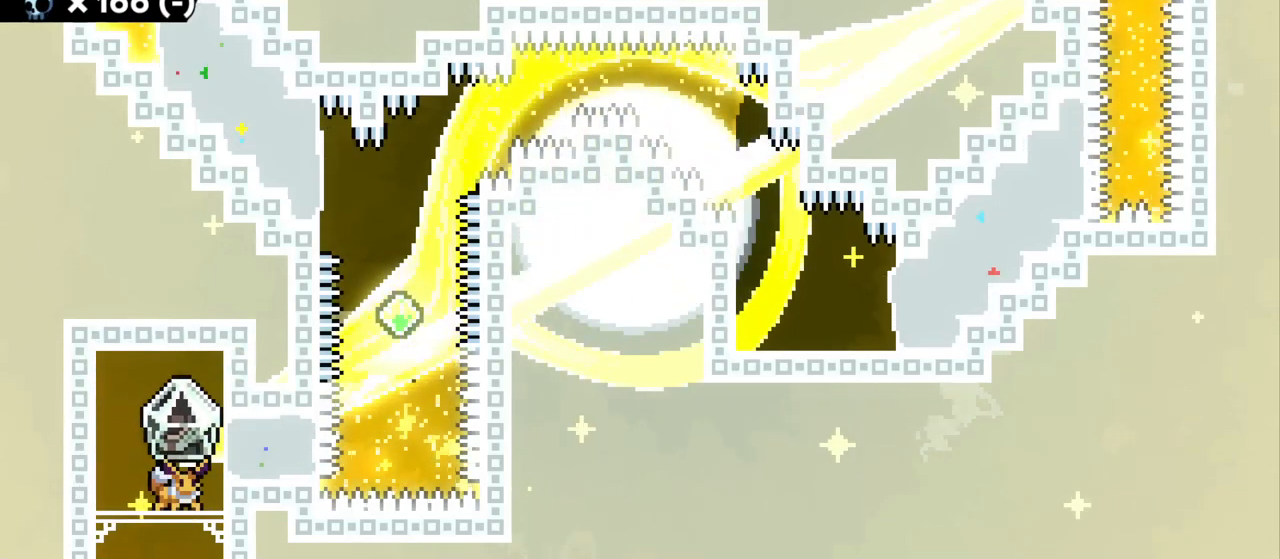
{"keys": [], "events": [[117, "s", "down"], [167, "grab", "up"], [234, "s", "up"]]}
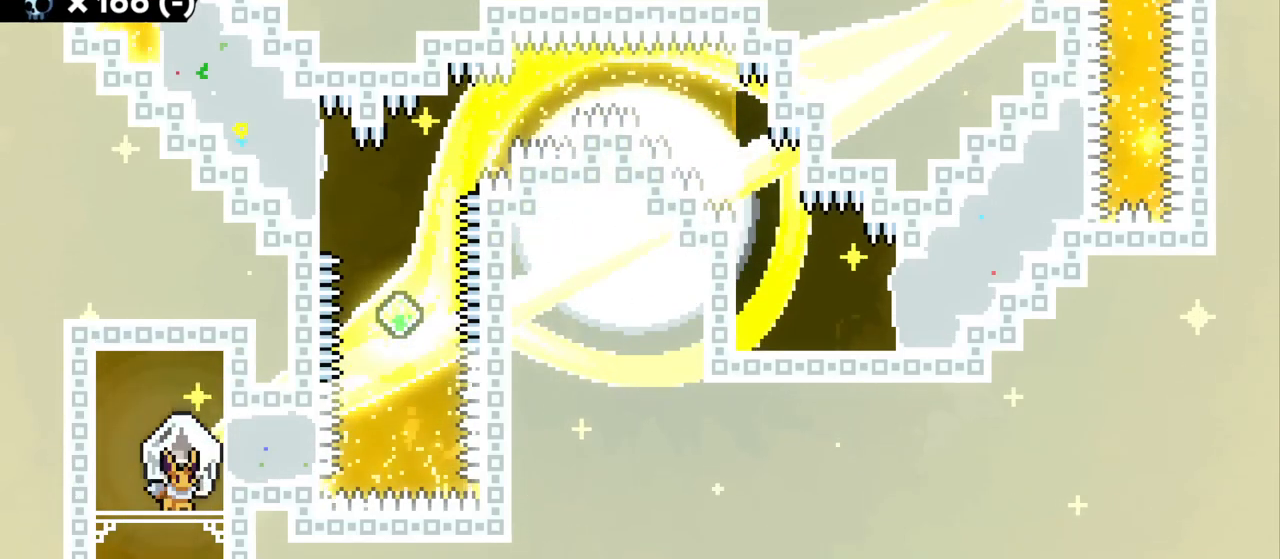
{"keys": ["a", "grab"], "events": [[150, "jump", "down"], [200, "dash", "down"], [250, "d", "down"], [250, "grab", "down"], [250, "jump", "up"], [350, "dash", "up"], [417, "a", "down"], [417, "d", "up"]]}
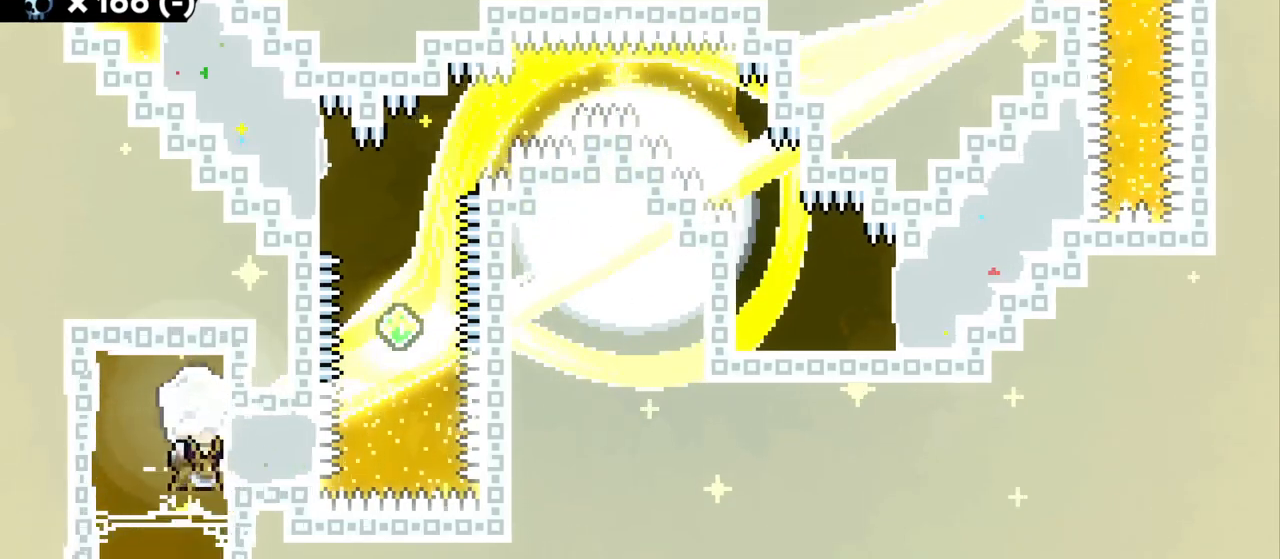
{"keys": ["a", "grab", "jump", "jump2"], "events": [[117, "a", "up"], [167, "jump2", "down"], [234, "jump", "down"], [250, "a", "down"]]}
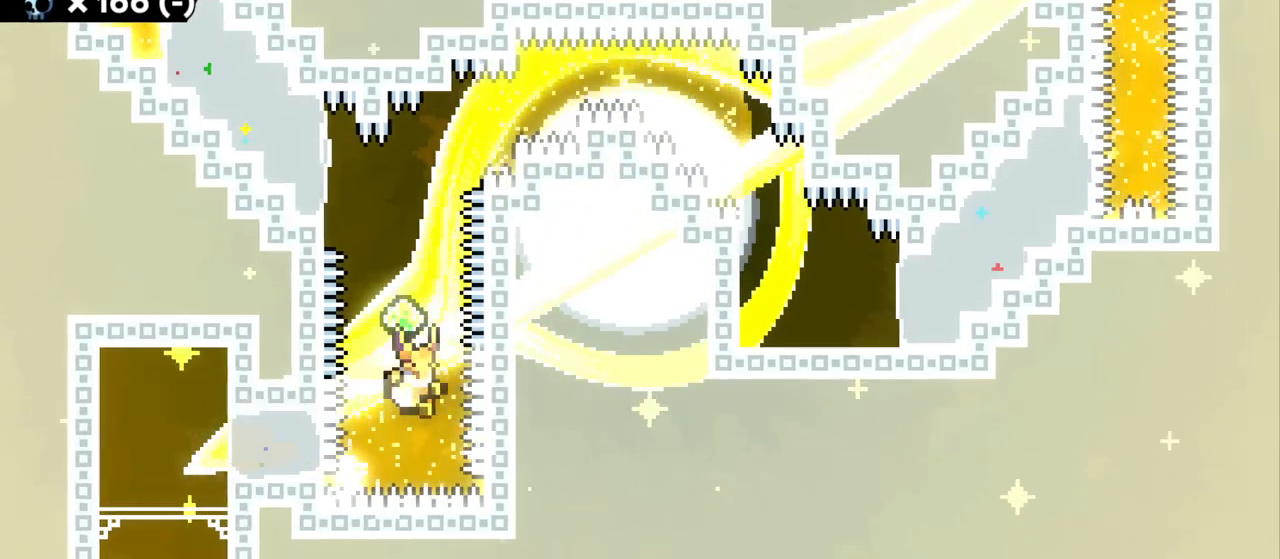
{"keys": ["grab"], "events": [[84, "jump2", "up"], [100, "a", "up"], [100, "jump", "up"]]}
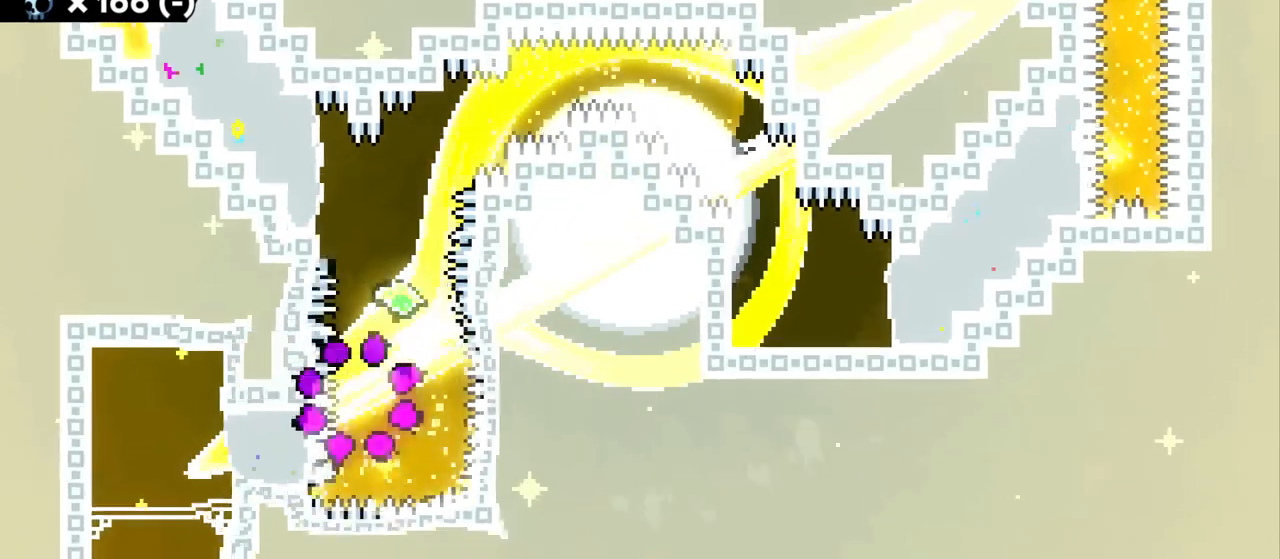
{"keys": ["grab"], "events": []}
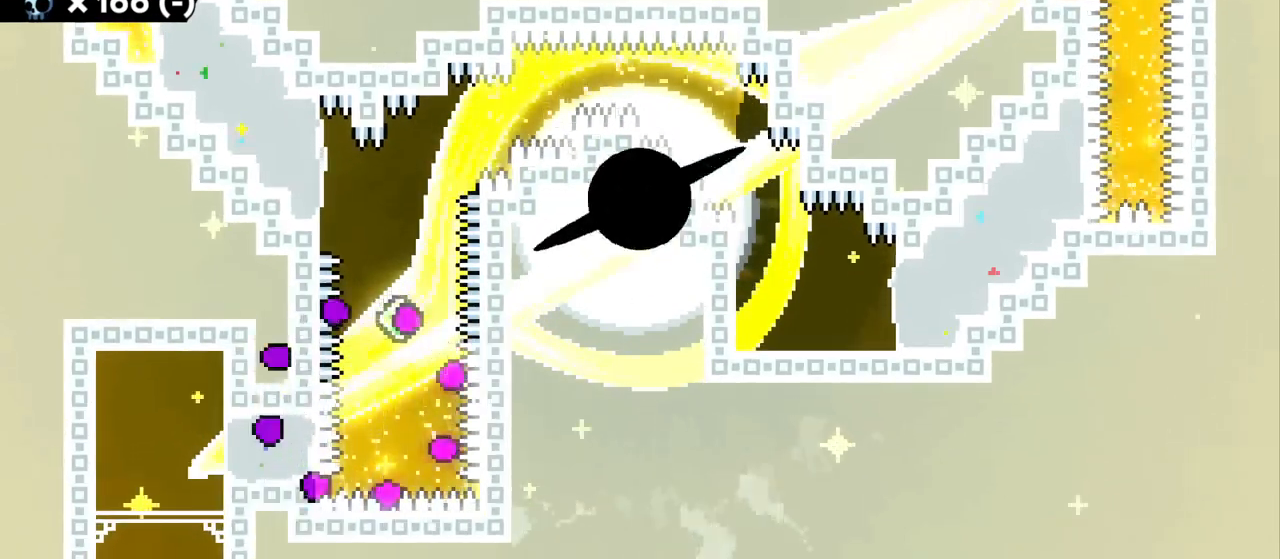
{"keys": [], "events": [[400, "grab", "up"]]}
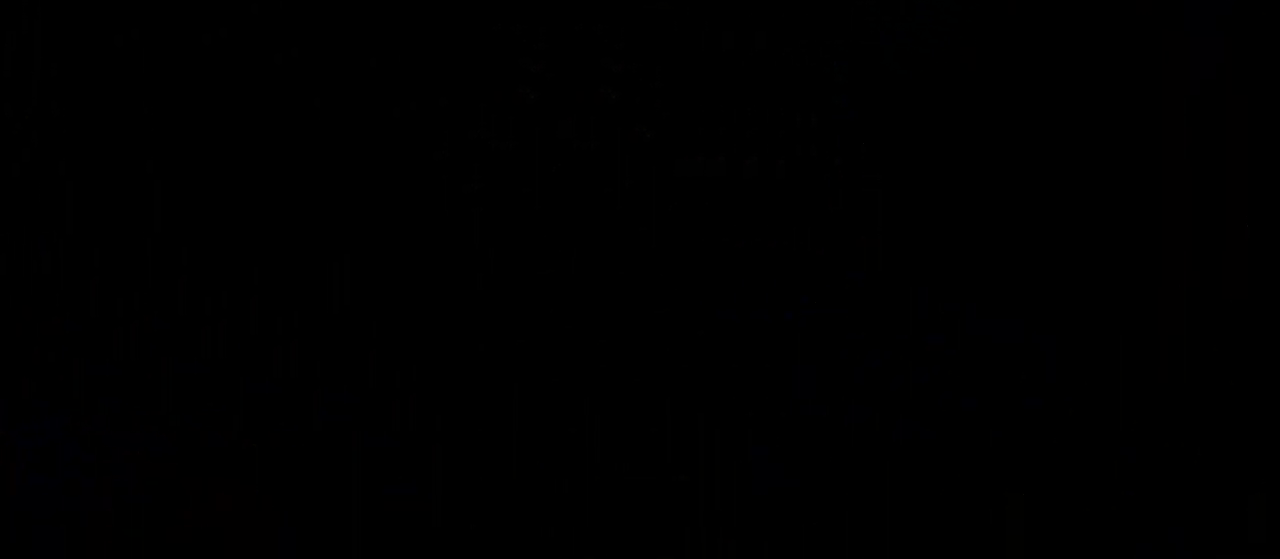
{"keys": ["grab"], "events": [[384, "grab", "down"]]}
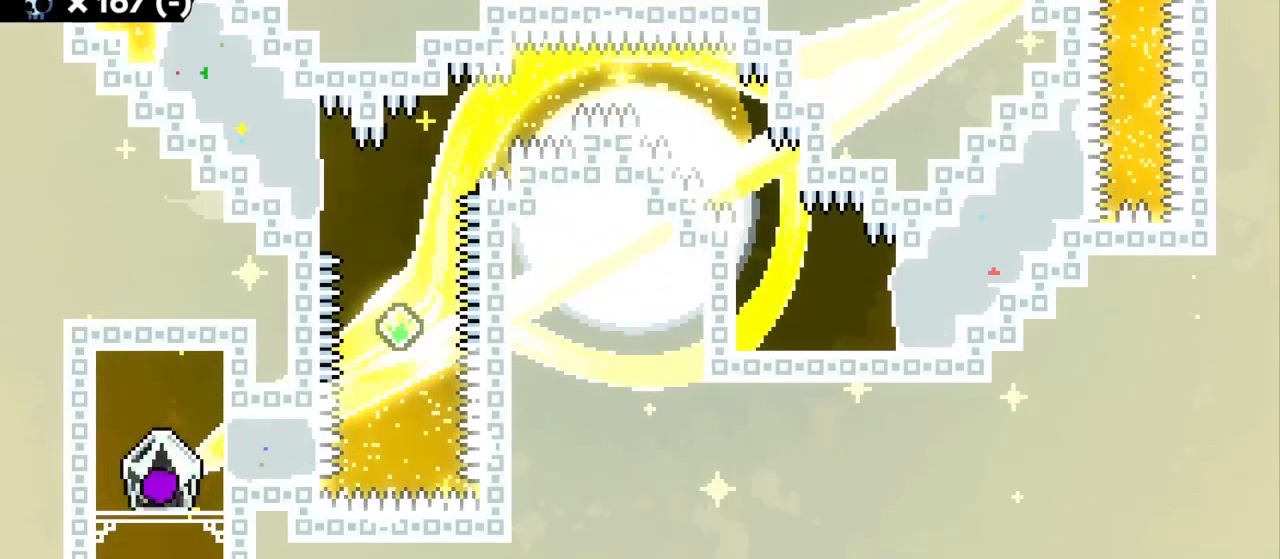
{"keys": ["grab"], "events": [[217, "d", "down"], [317, "d", "up"]]}
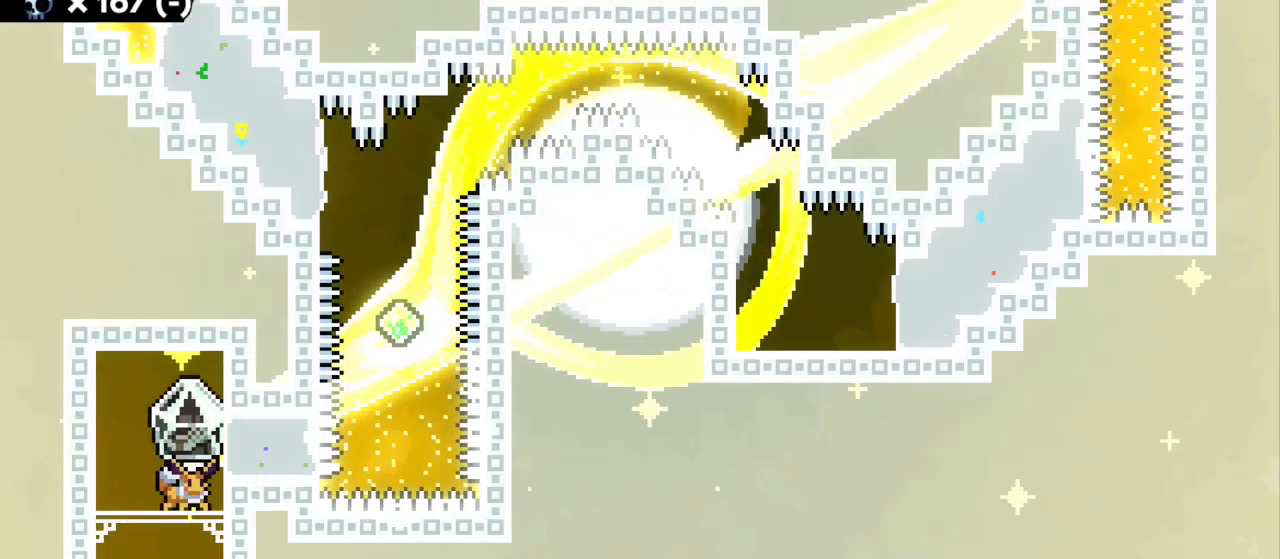
{"keys": ["s"], "events": [[117, "a", "down"], [200, "a", "up"], [384, "s", "down"], [434, "grab", "up"]]}
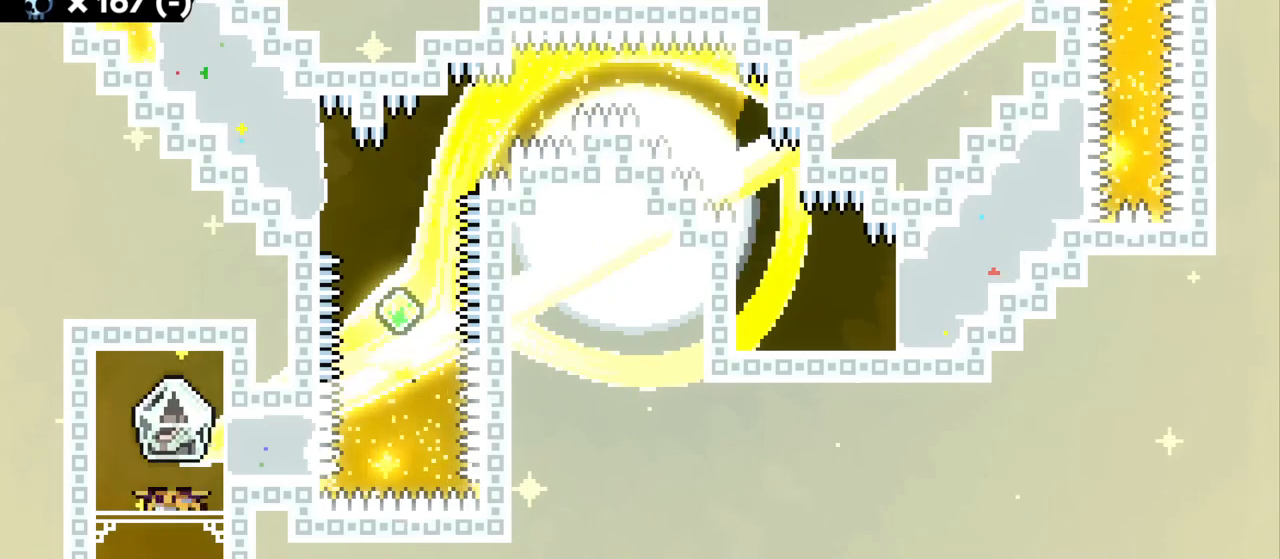
{"keys": ["jump"], "events": [[34, "s", "up"], [434, "jump", "down"]]}
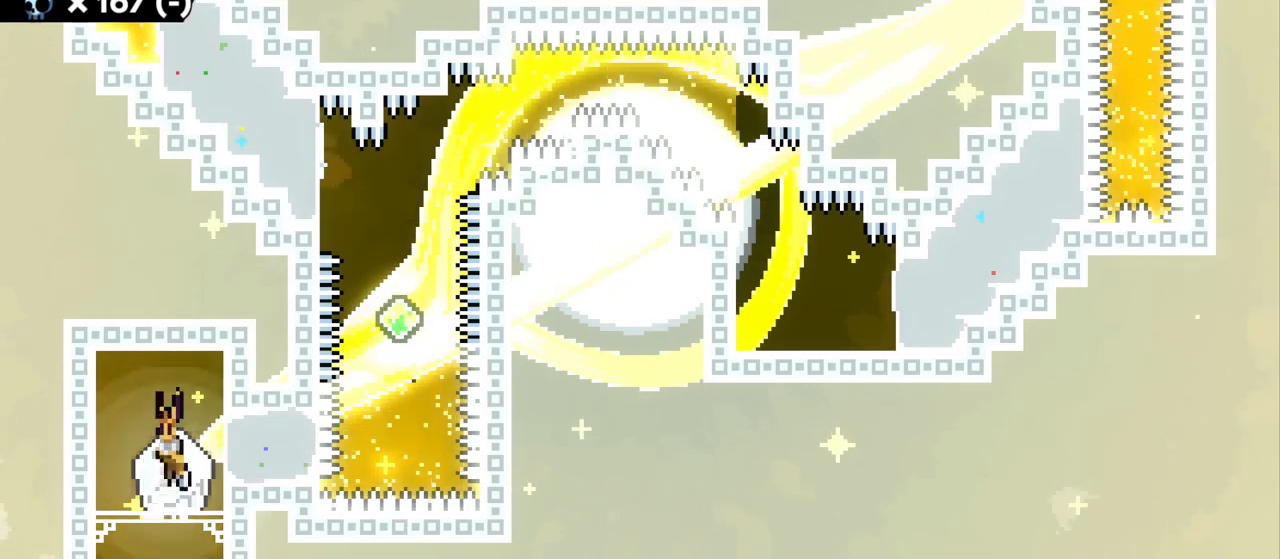
{"keys": ["a", "grab", "jump", "jump2"], "events": [[17, "dash", "down"], [50, "d", "down"], [50, "grab", "down"], [50, "jump", "up"], [184, "dash", "up"], [200, "a", "down"], [200, "d", "up"], [417, "jump2", "down"], [500, "jump", "down"]]}